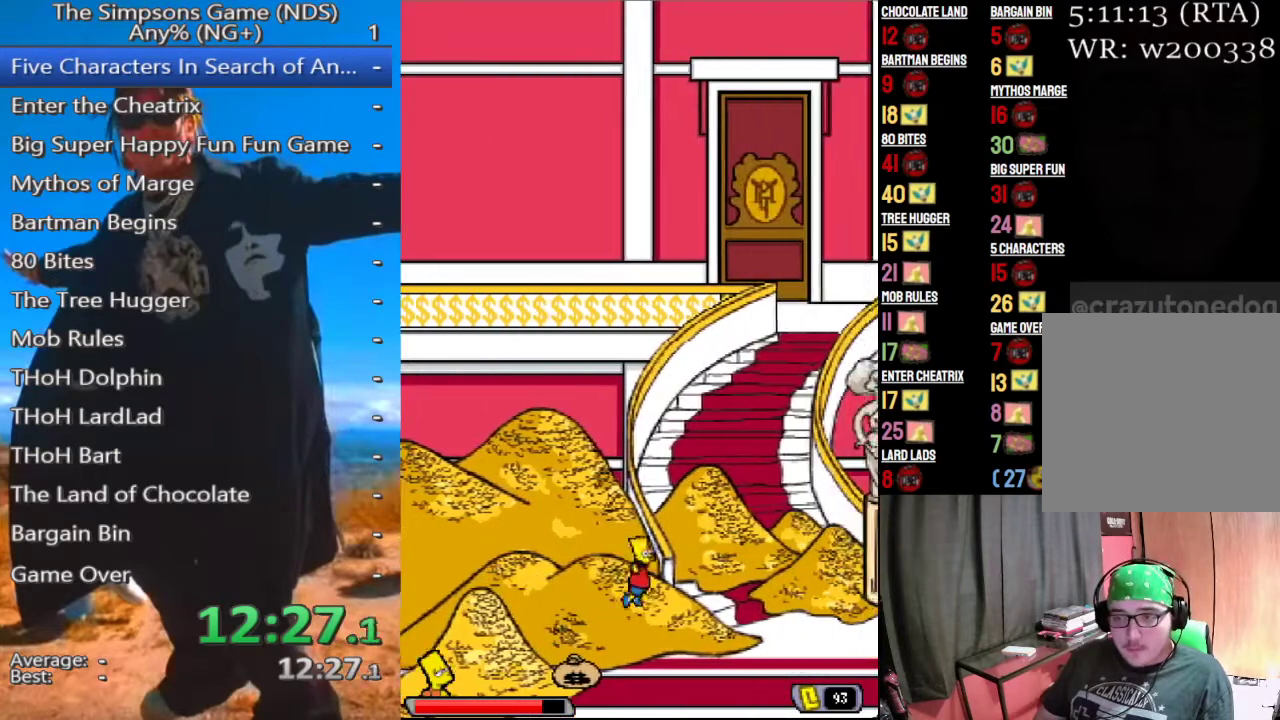
Gameplay with a controller (Xbox layout); each line is a JSON object with the inputs held at the frame after it. "button_events" lists button changes between this image and that frame as [ms after this image, input, new state], when the widget could be followed in between (sticks are given only as held states).
{"buttons": [], "left_stick": "center", "right_stick": "center", "button_events": [[292, "A", "down"], [396, "A", "up"]]}
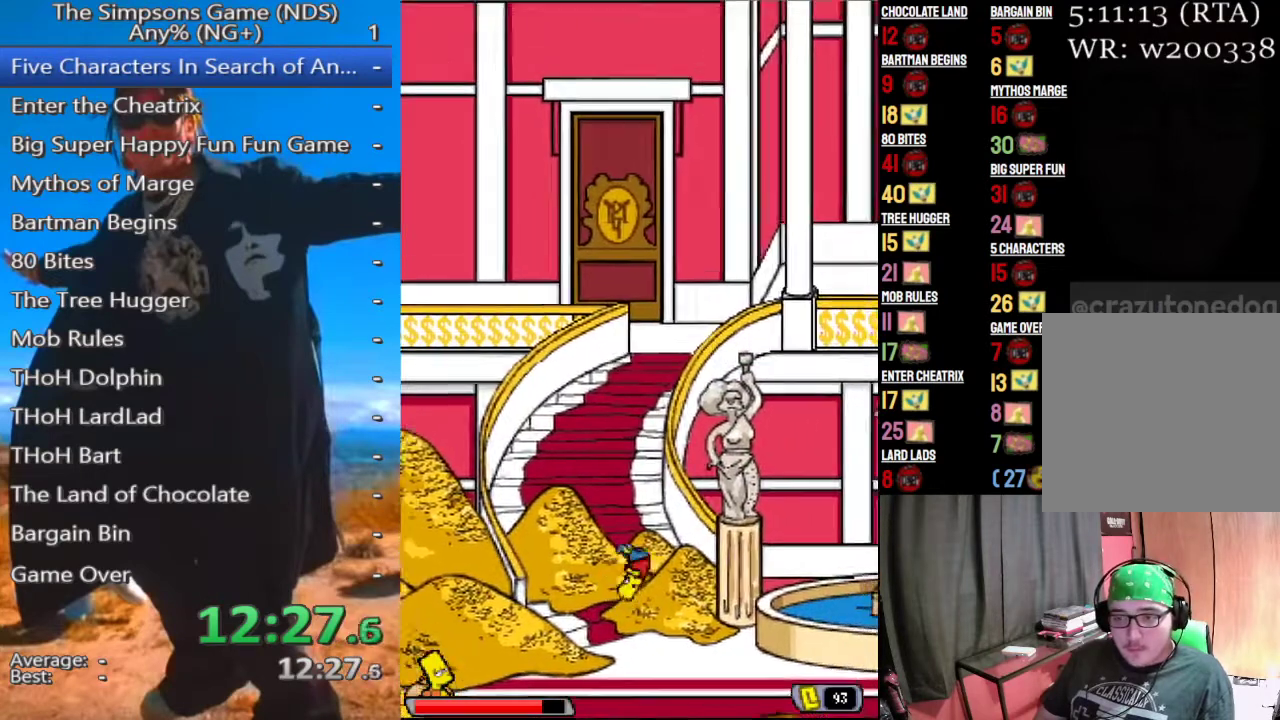
{"buttons": [], "left_stick": "center", "right_stick": "center", "button_events": []}
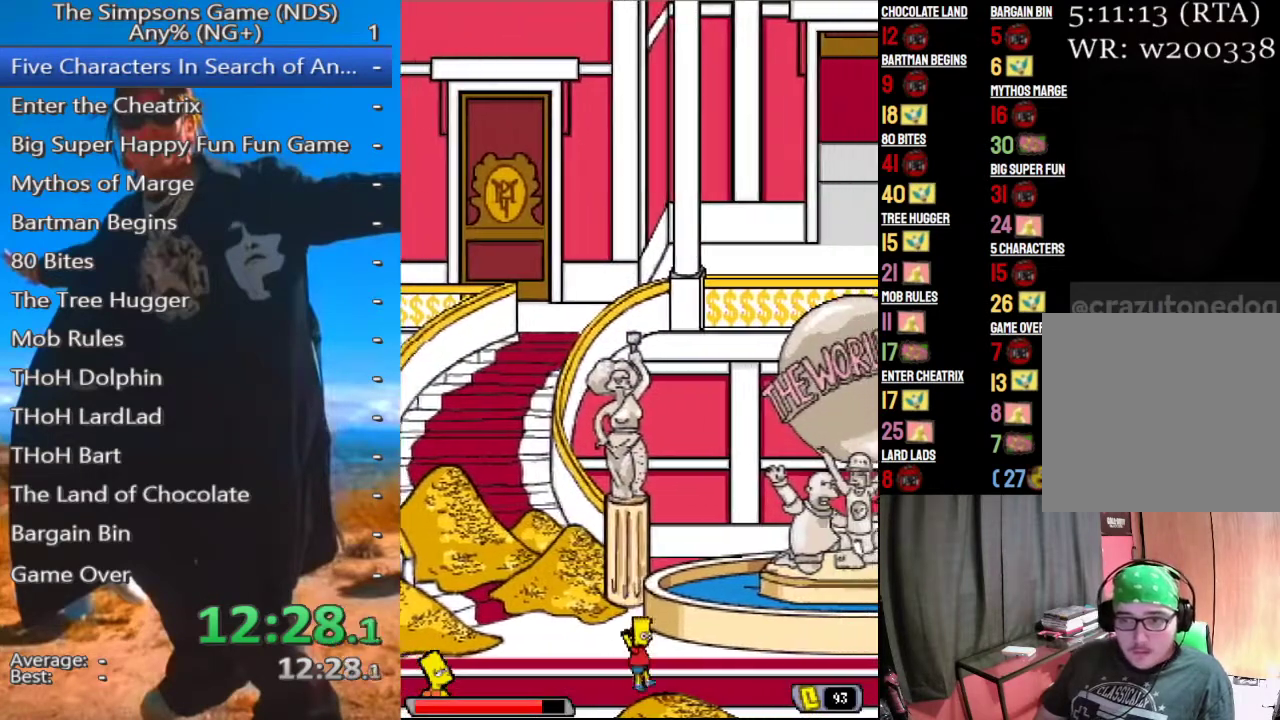
{"buttons": [], "left_stick": "center", "right_stick": "center", "button_events": []}
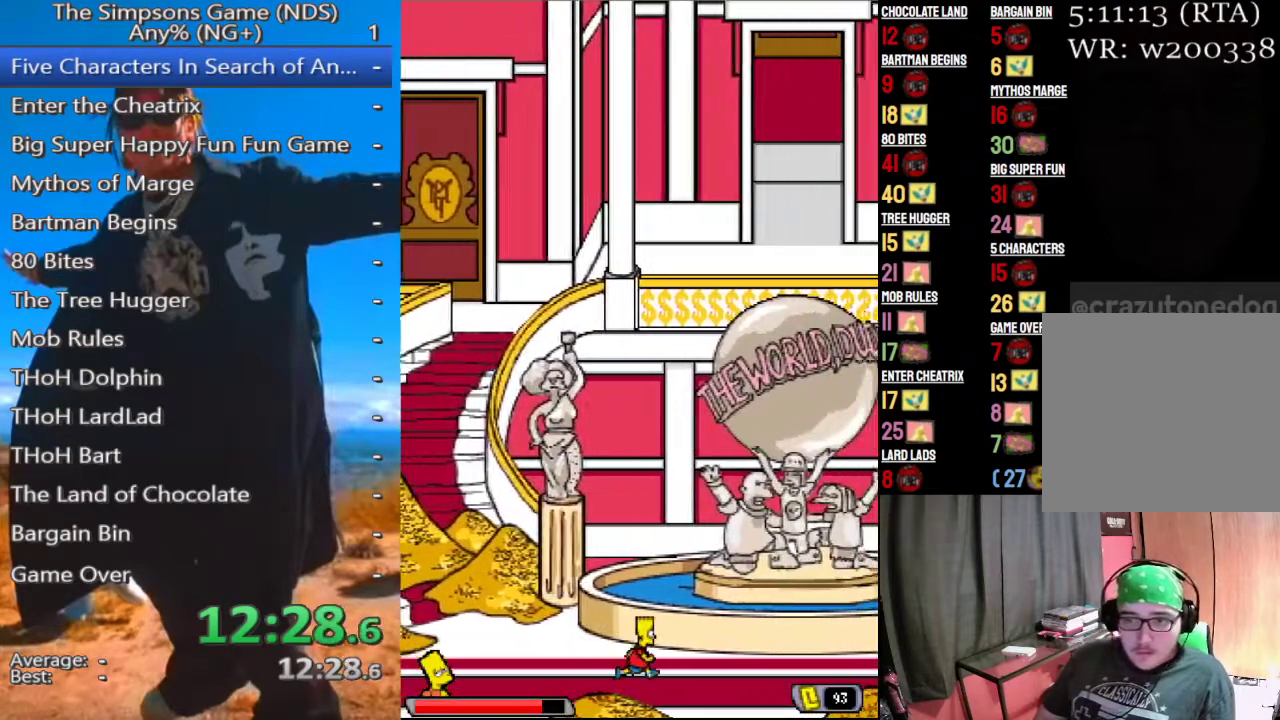
{"buttons": [], "left_stick": "center", "right_stick": "center", "button_events": []}
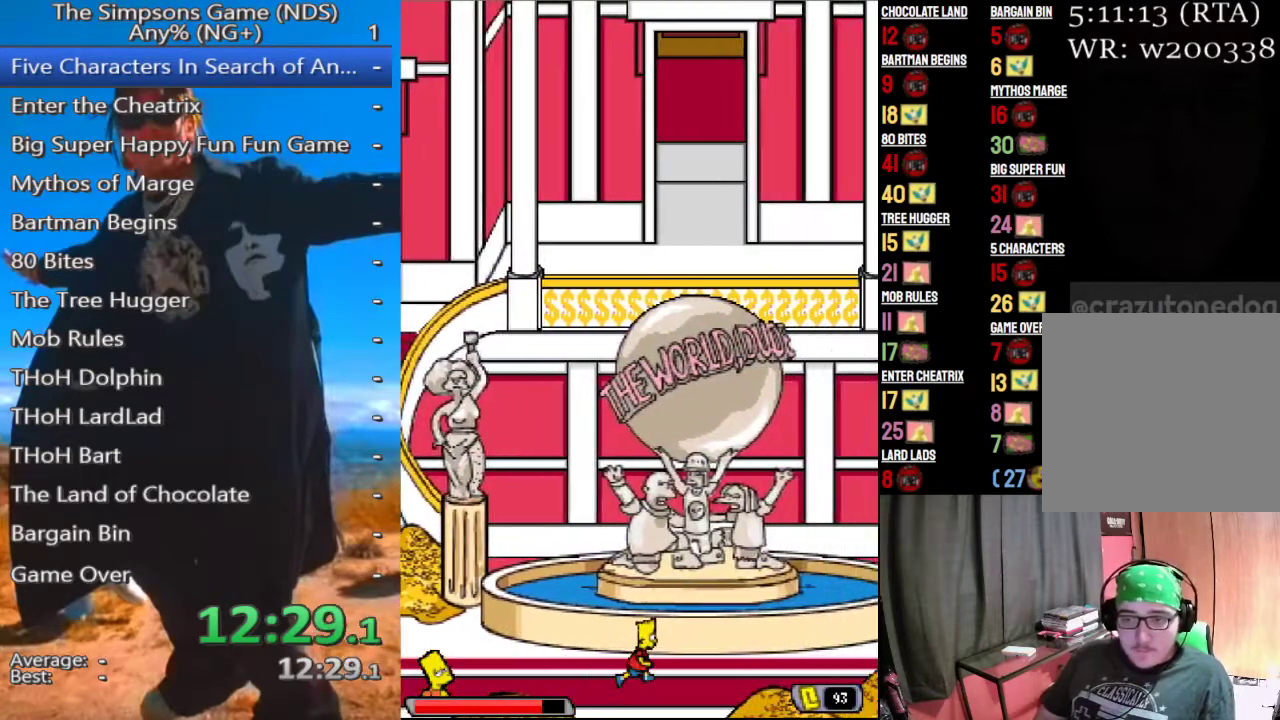
{"buttons": [], "left_stick": "center", "right_stick": "center", "button_events": []}
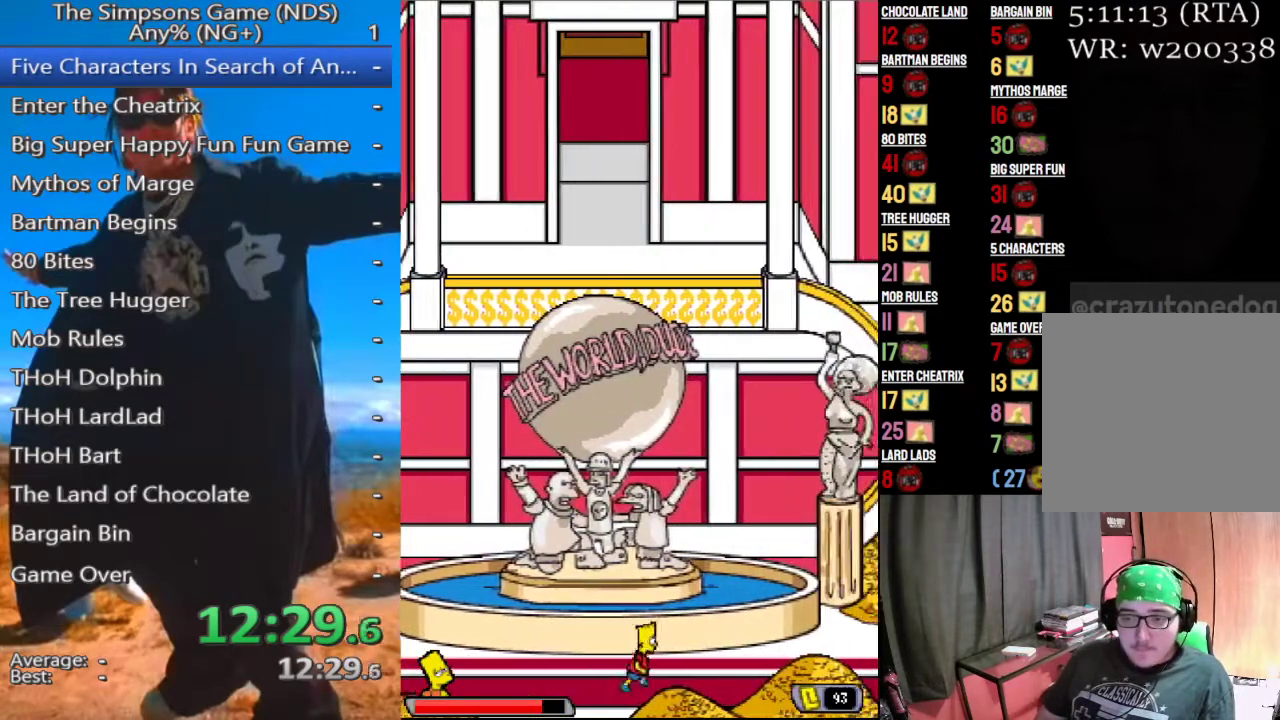
{"buttons": ["B"], "left_stick": "center", "right_stick": "center", "button_events": [[167, "A", "down"], [271, "A", "up"], [417, "B", "down"]]}
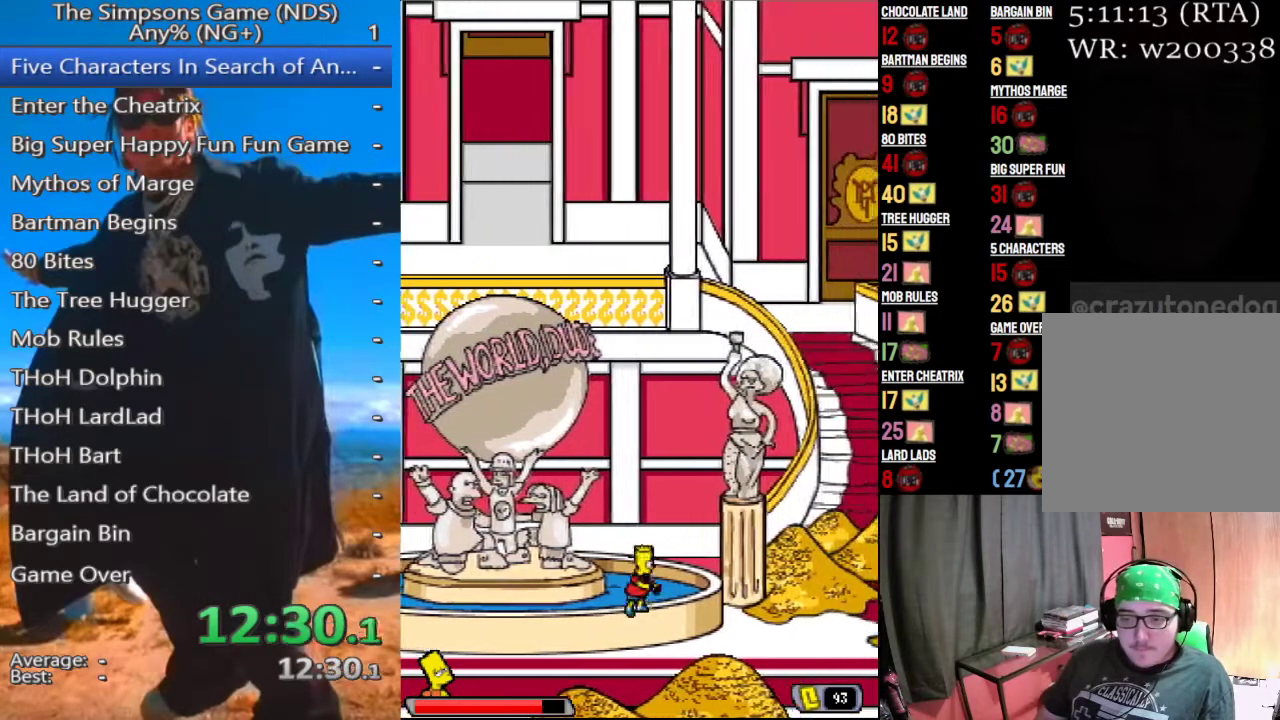
{"buttons": [], "left_stick": "center", "right_stick": "center", "button_events": [[21, "B", "up"]]}
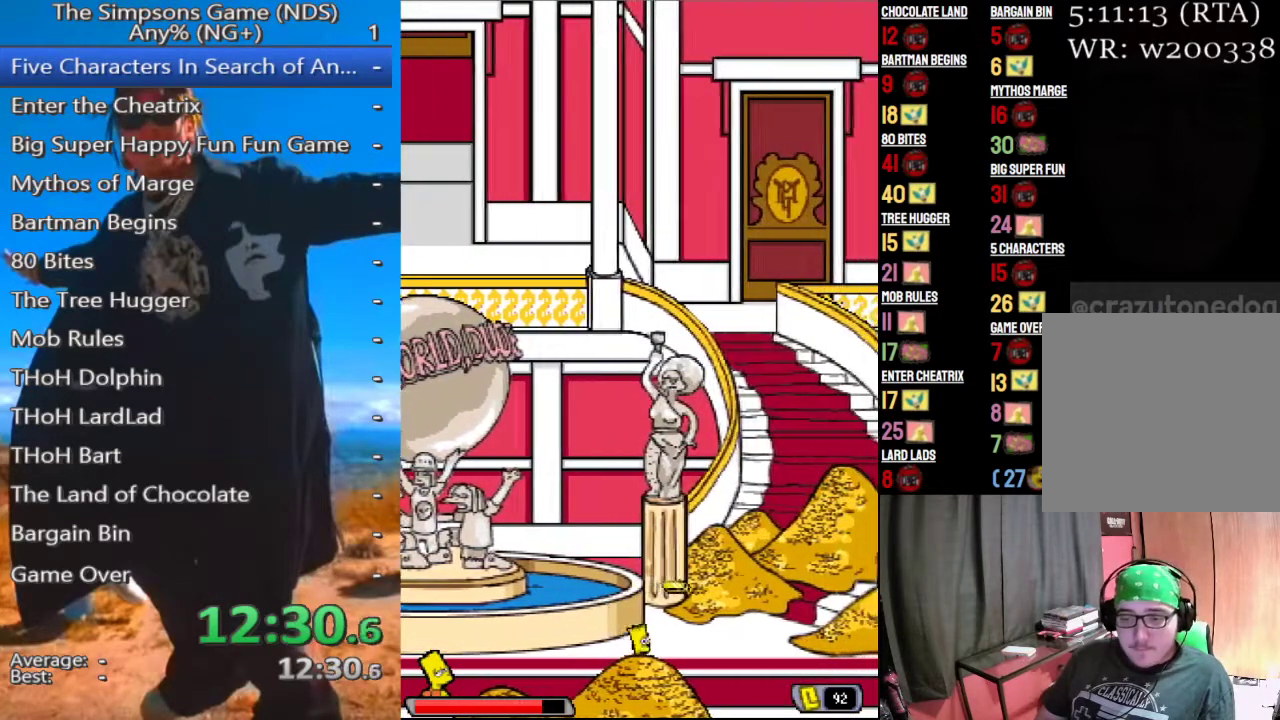
{"buttons": ["A"], "left_stick": "center", "right_stick": "center", "button_events": [[458, "A", "down"]]}
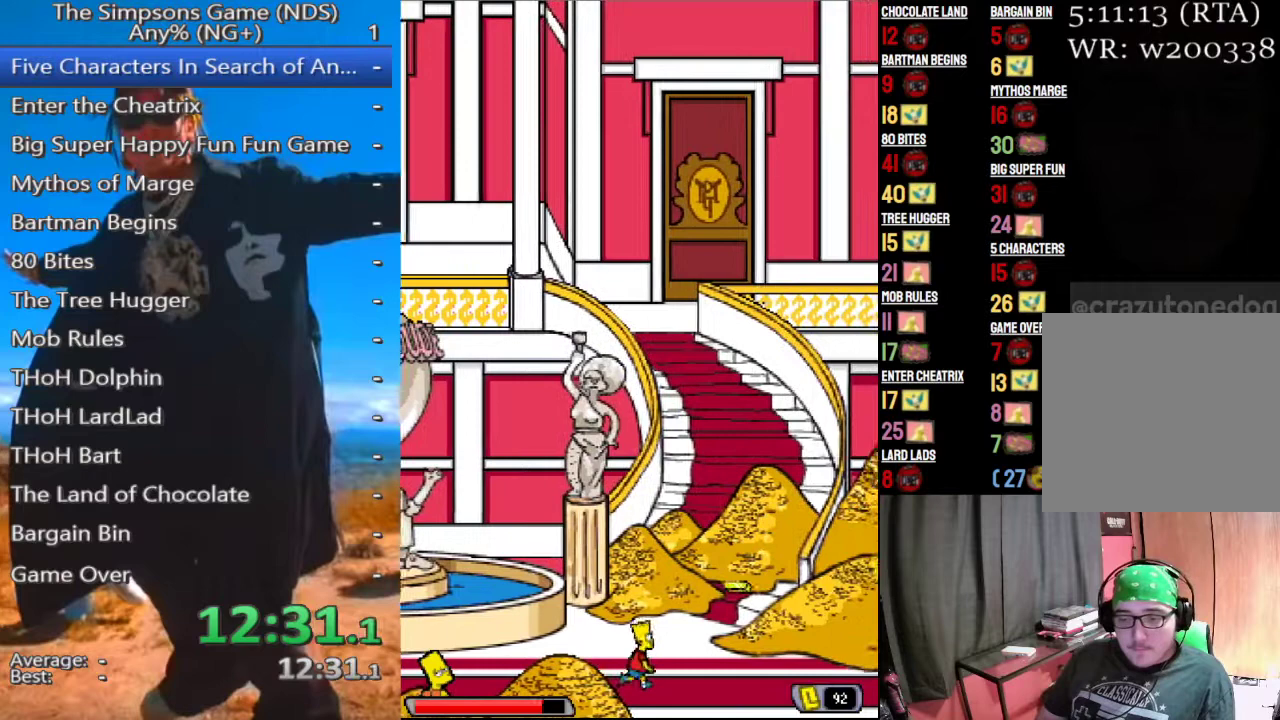
{"buttons": [], "left_stick": "center", "right_stick": "center", "button_events": [[83, "A", "up"], [125, "B", "down"], [312, "B", "up"]]}
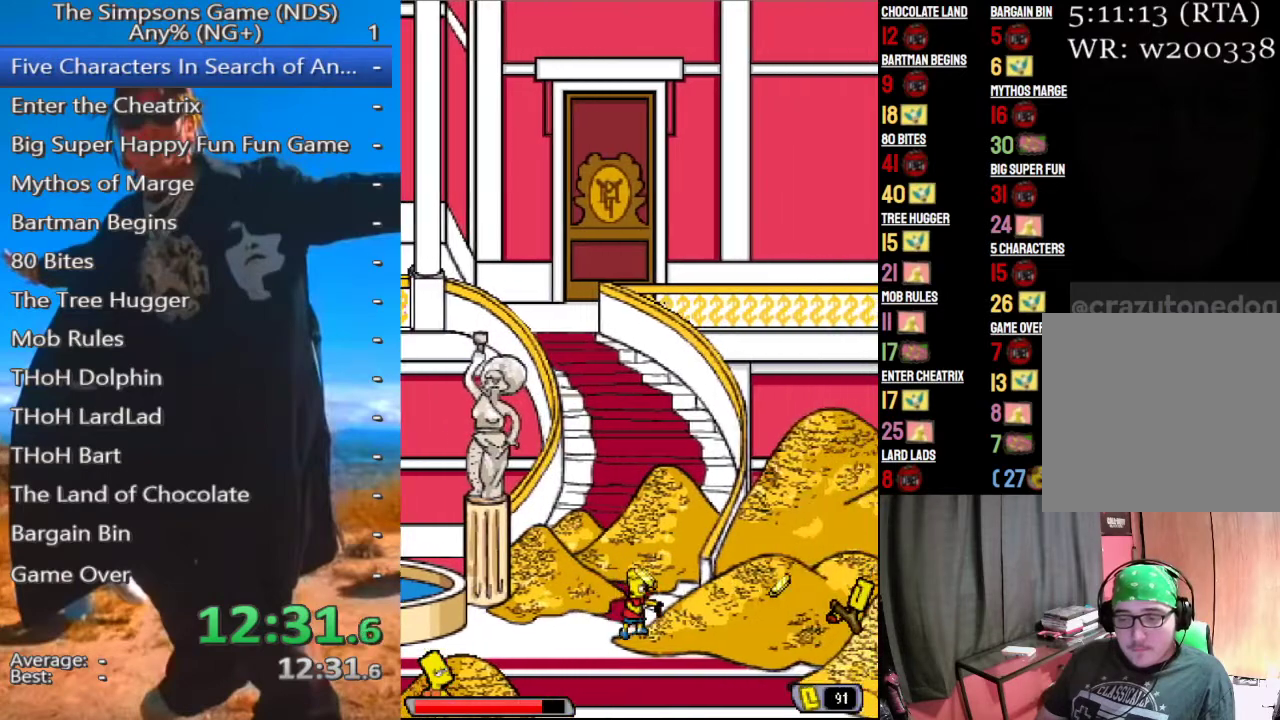
{"buttons": [], "left_stick": "center", "right_stick": "center", "button_events": []}
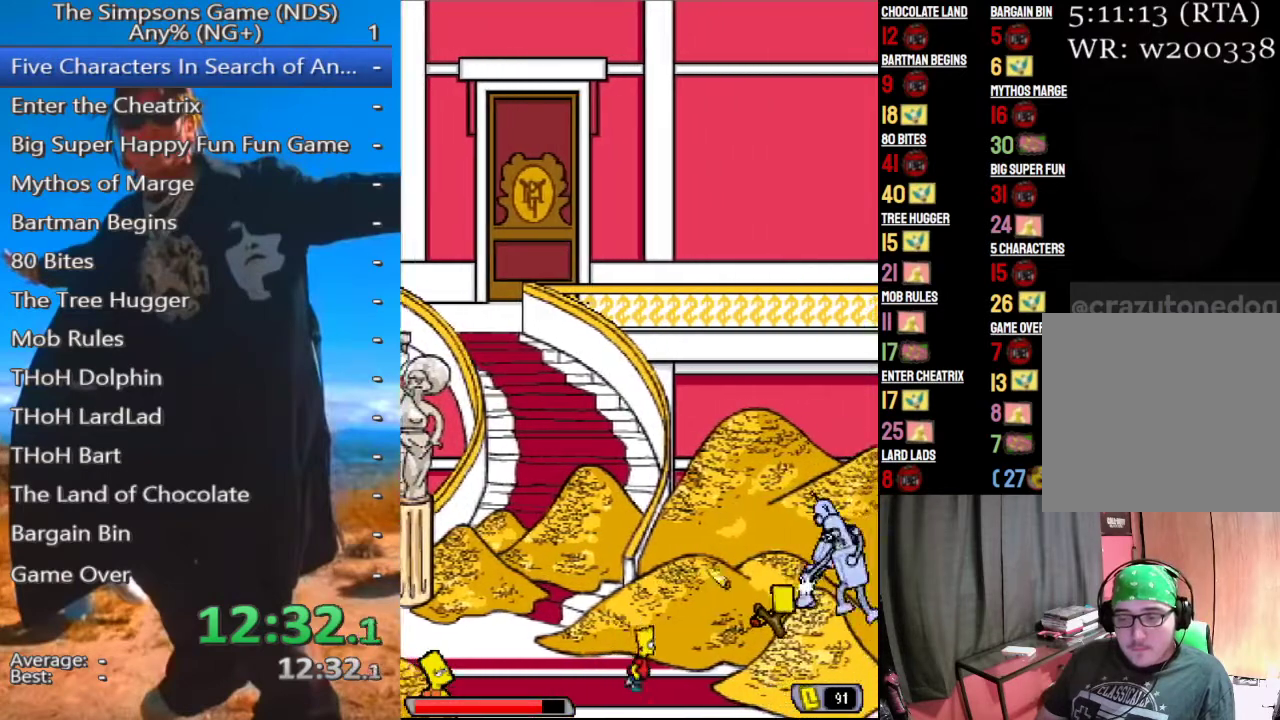
{"buttons": [], "left_stick": "center", "right_stick": "center", "button_events": [[188, "A", "down"], [250, "A", "up"], [312, "B", "down"], [479, "B", "up"]]}
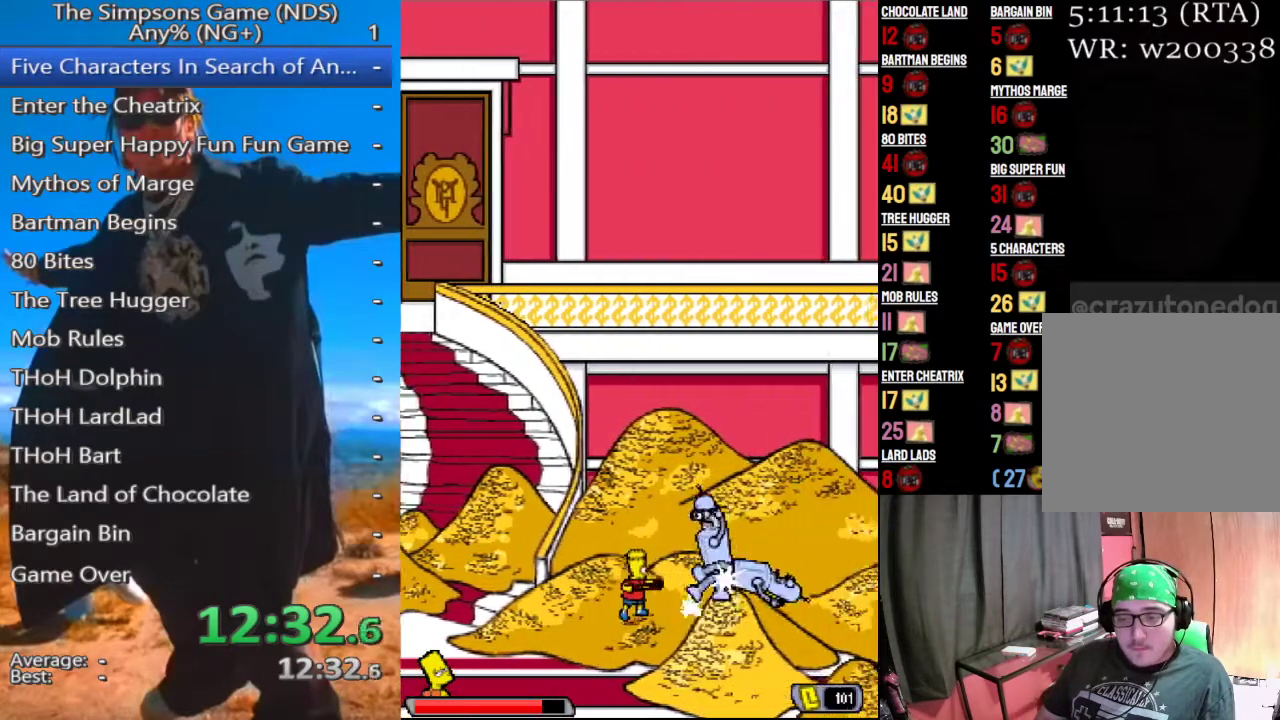
{"buttons": [], "left_stick": "center", "right_stick": "center", "button_events": []}
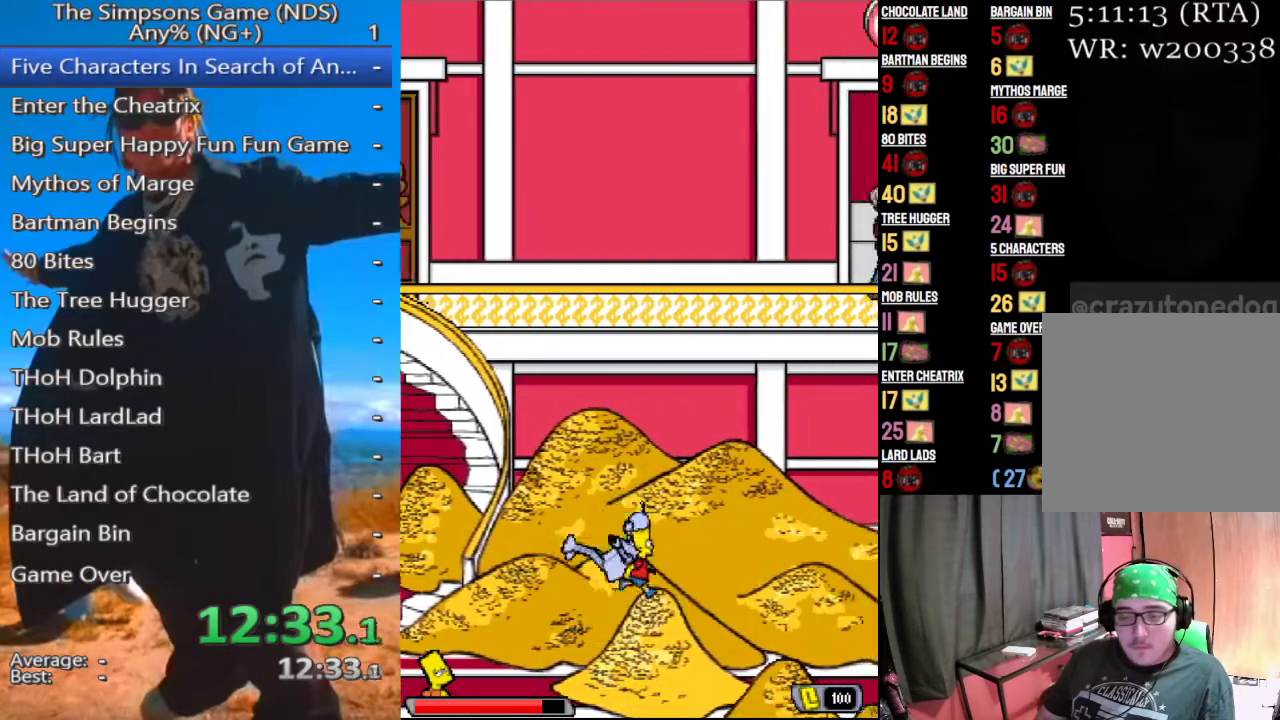
{"buttons": ["A"], "left_stick": "center", "right_stick": "center", "button_events": [[458, "A", "down"]]}
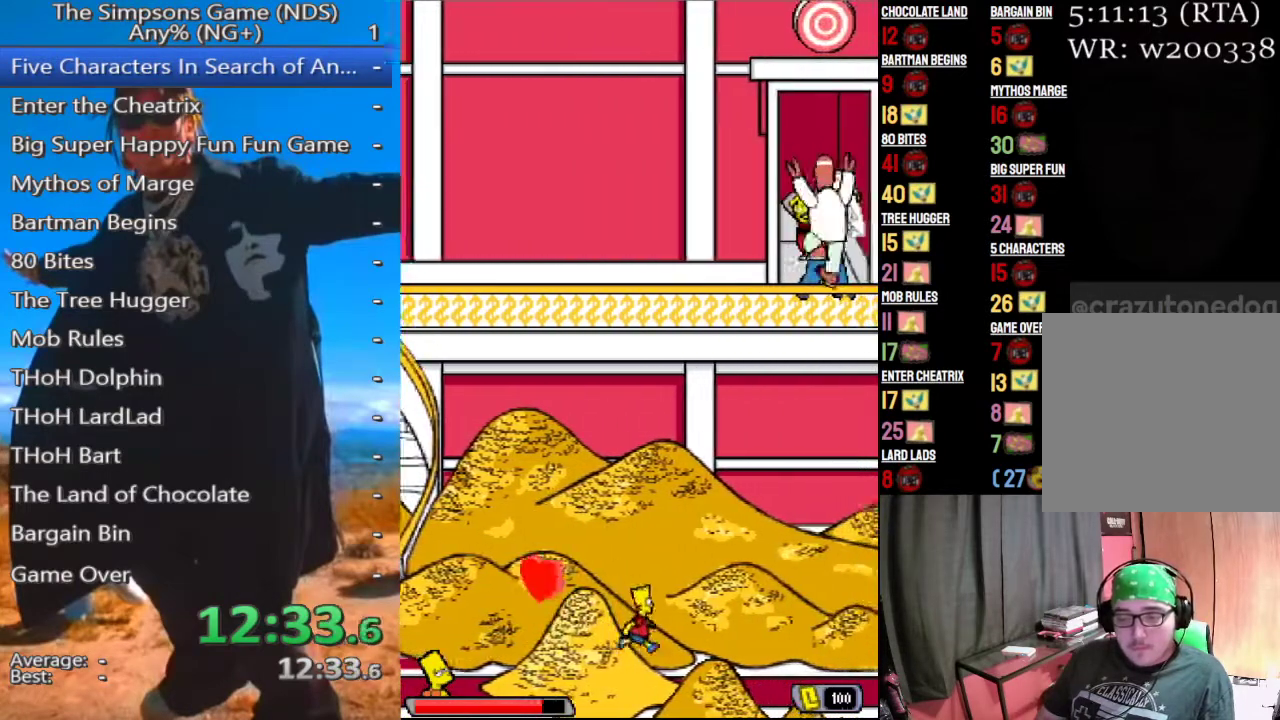
{"buttons": [], "left_stick": "center", "right_stick": "center", "button_events": [[62, "A", "up"], [146, "B", "down"], [271, "B", "up"]]}
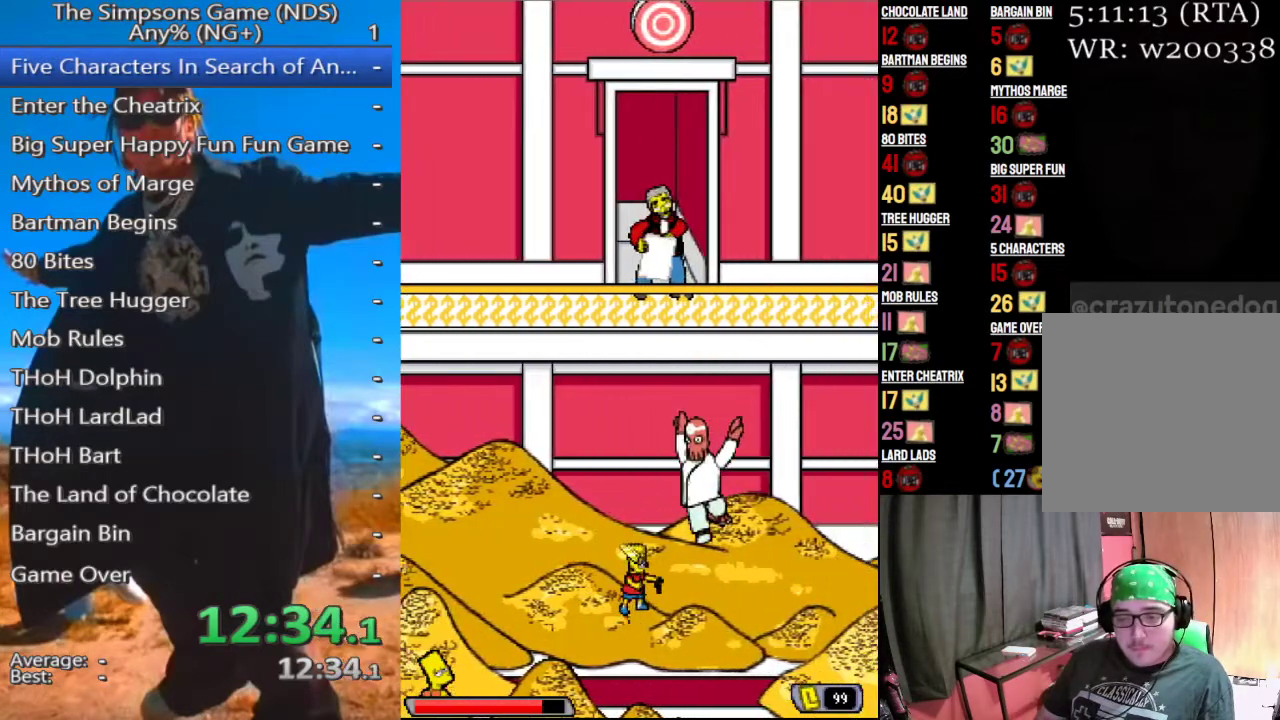
{"buttons": ["B", "L3"], "left_stick": "up-left", "right_stick": "center", "button_events": [[146, "B", "down"], [354, "L3", "down"]]}
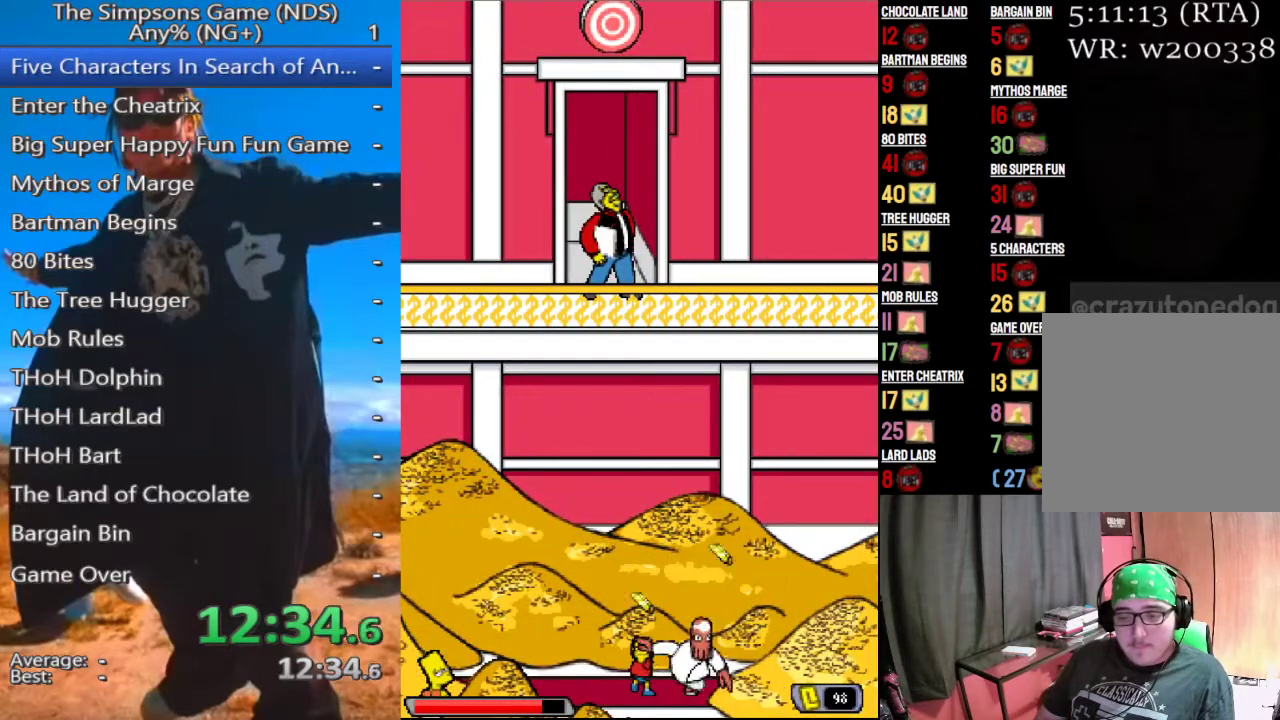
{"buttons": [], "left_stick": "up-left", "right_stick": "center", "button_events": [[146, "L3", "up"], [375, "B", "up"]]}
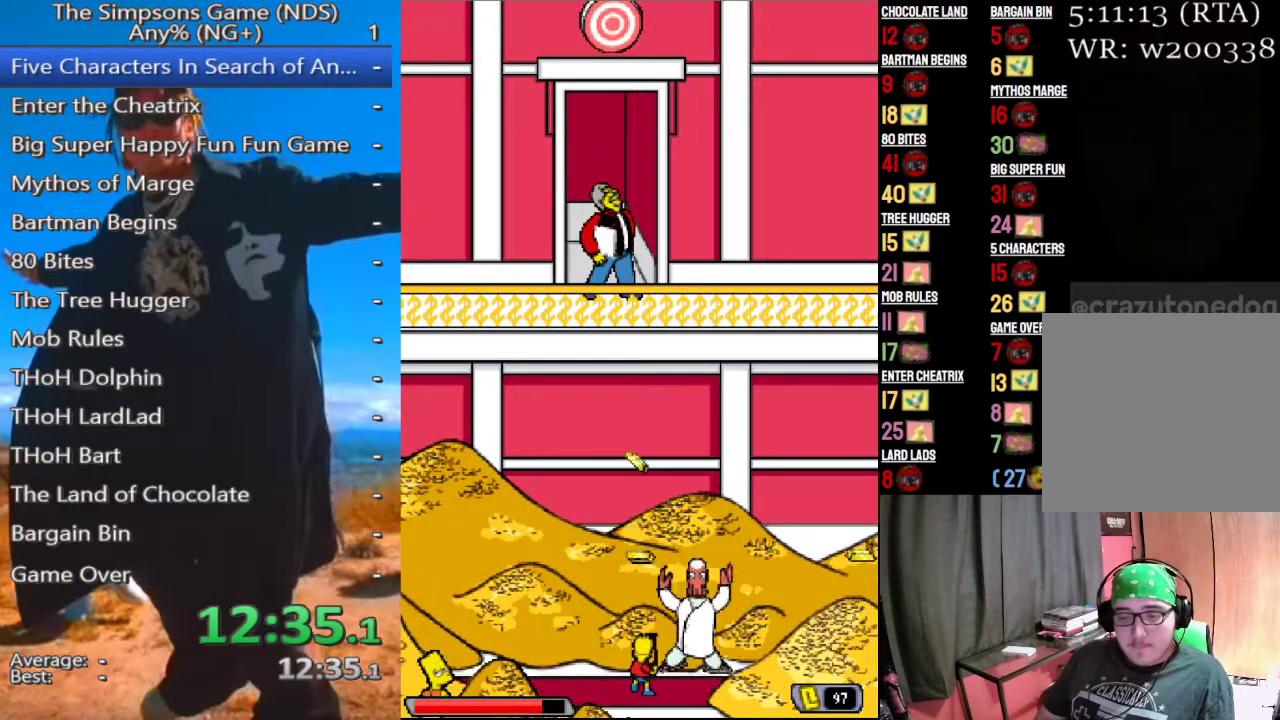
{"buttons": [], "left_stick": "left", "right_stick": "center", "button_events": []}
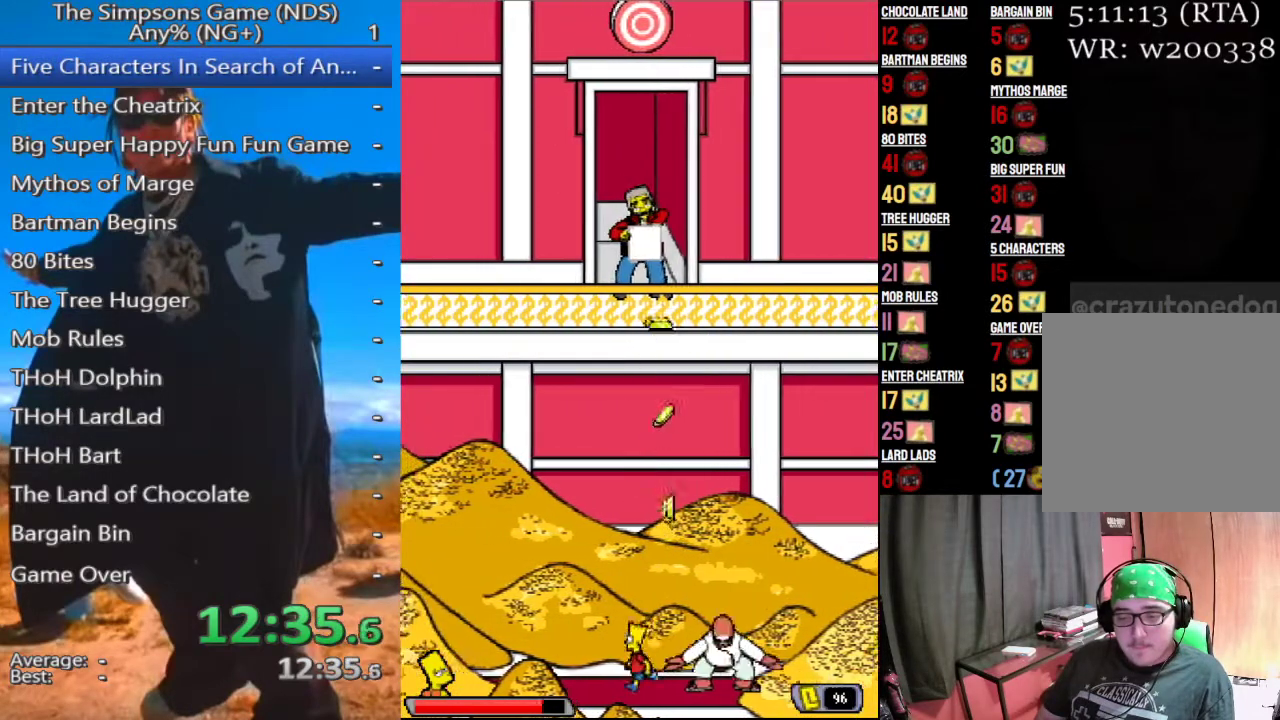
{"buttons": [], "left_stick": "left", "right_stick": "center", "button_events": []}
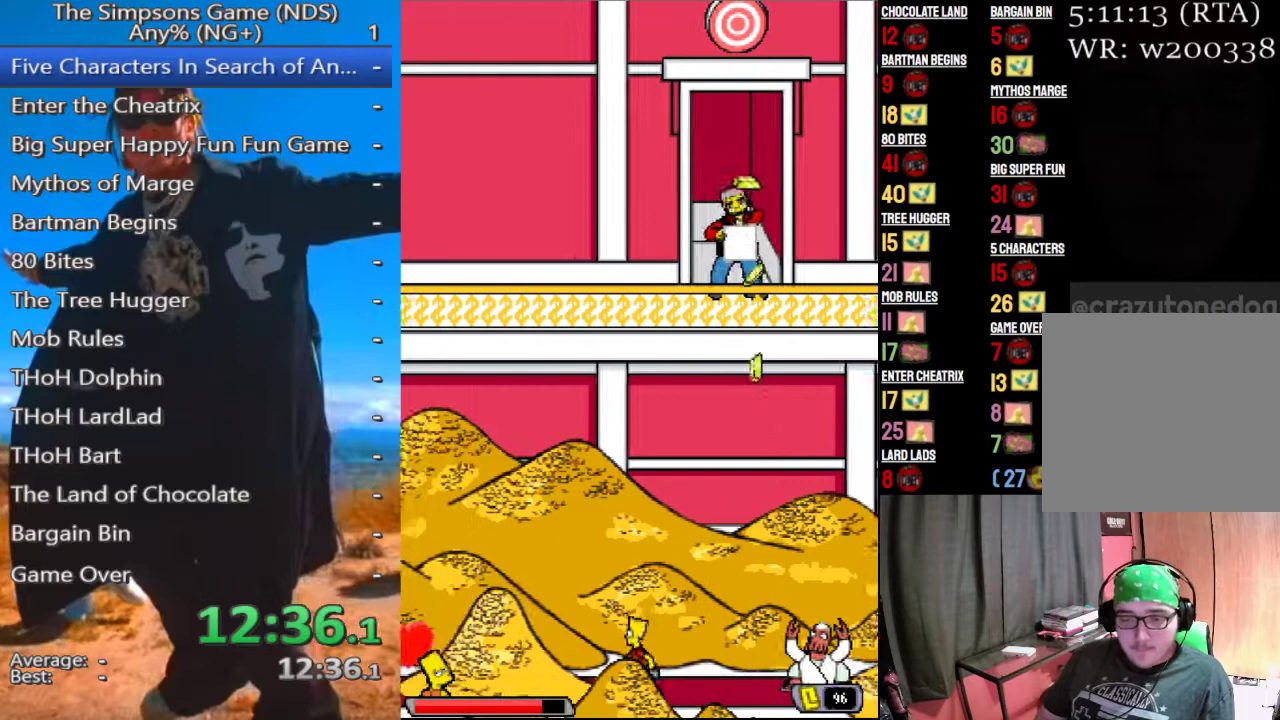
{"buttons": [], "left_stick": "left", "right_stick": "center", "button_events": []}
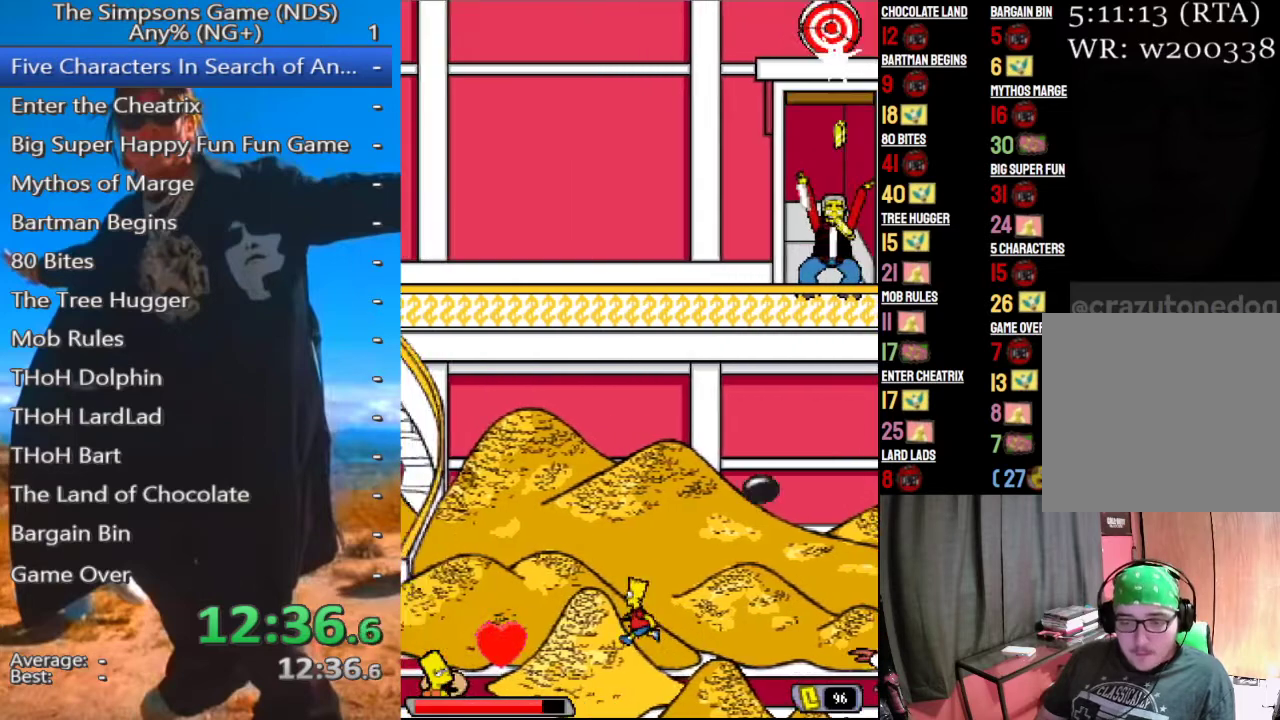
{"buttons": [], "left_stick": "left", "right_stick": "center", "button_events": []}
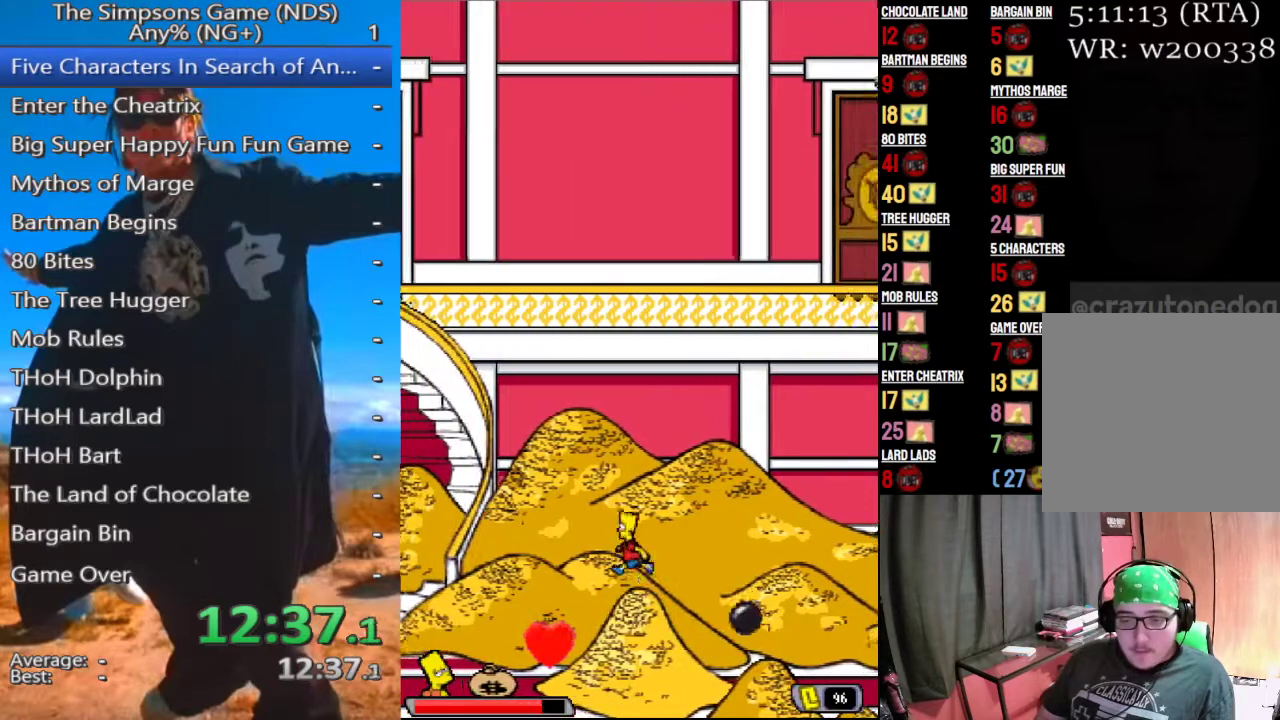
{"buttons": [], "left_stick": "left", "right_stick": "center", "button_events": [[271, "A", "down"], [396, "A", "up"]]}
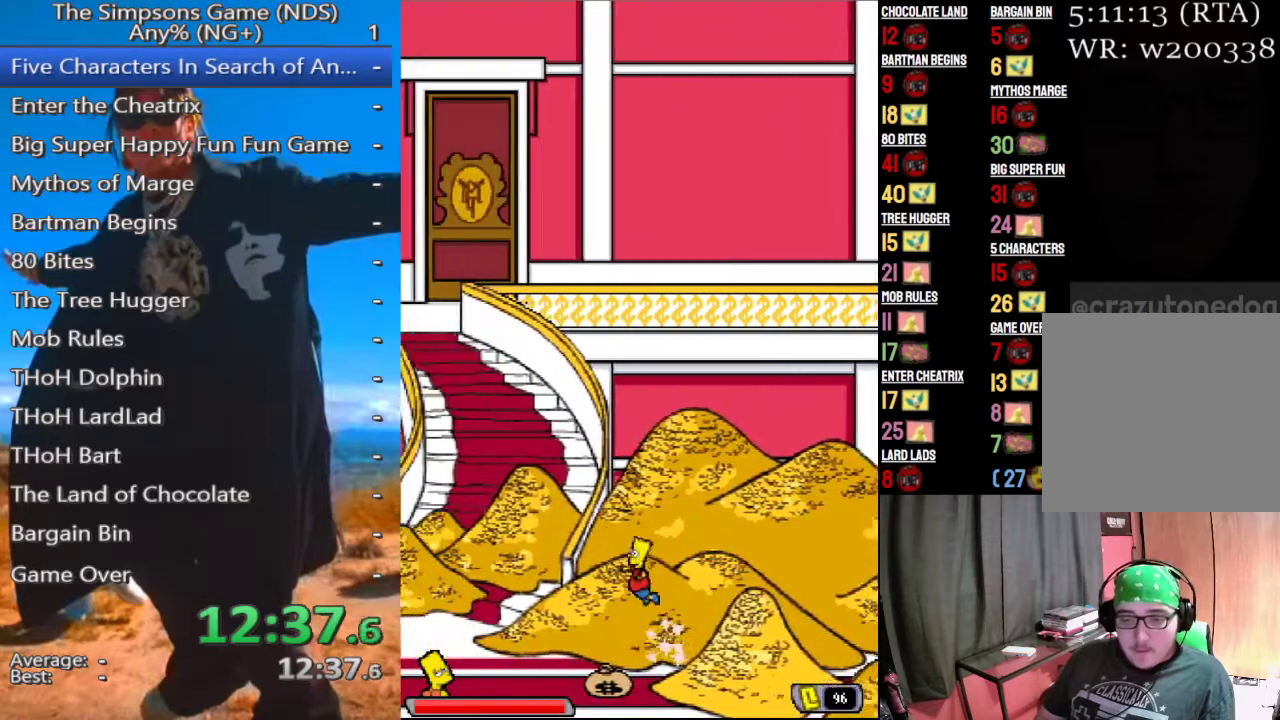
{"buttons": [], "left_stick": "left", "right_stick": "center", "button_events": [[292, "A", "down"], [458, "A", "up"]]}
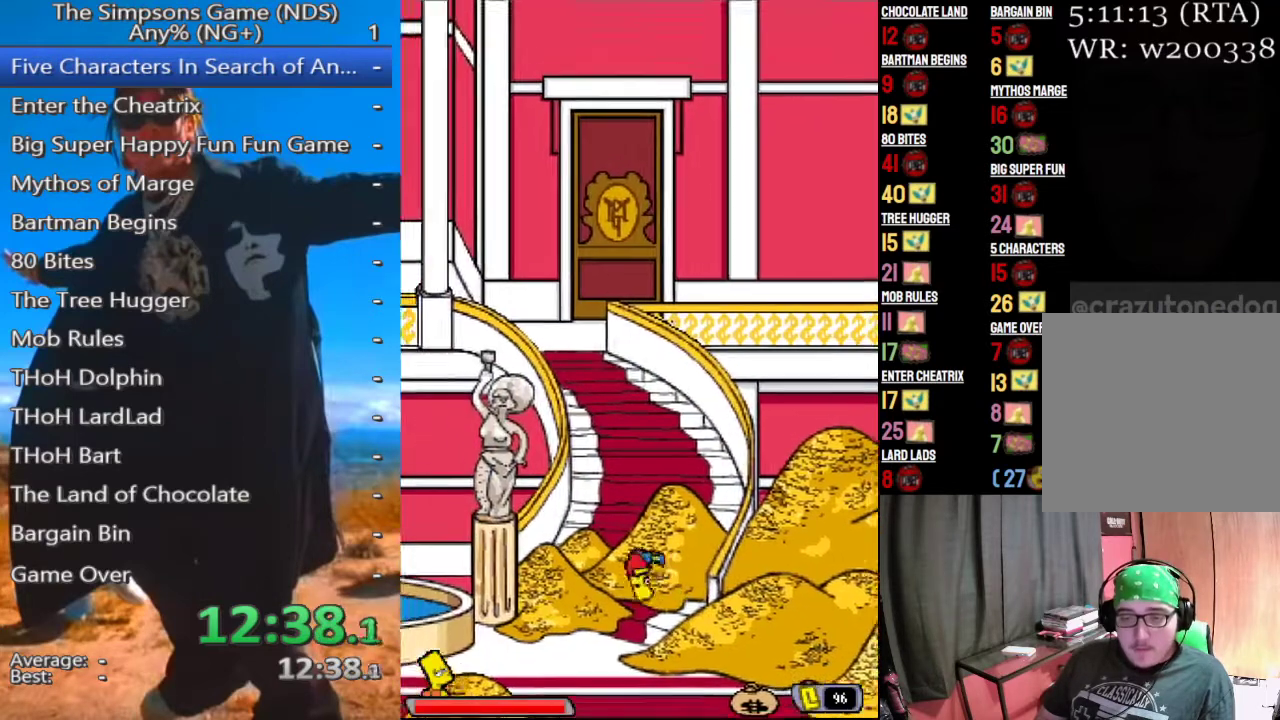
{"buttons": [], "left_stick": "up-left", "right_stick": "center", "button_events": []}
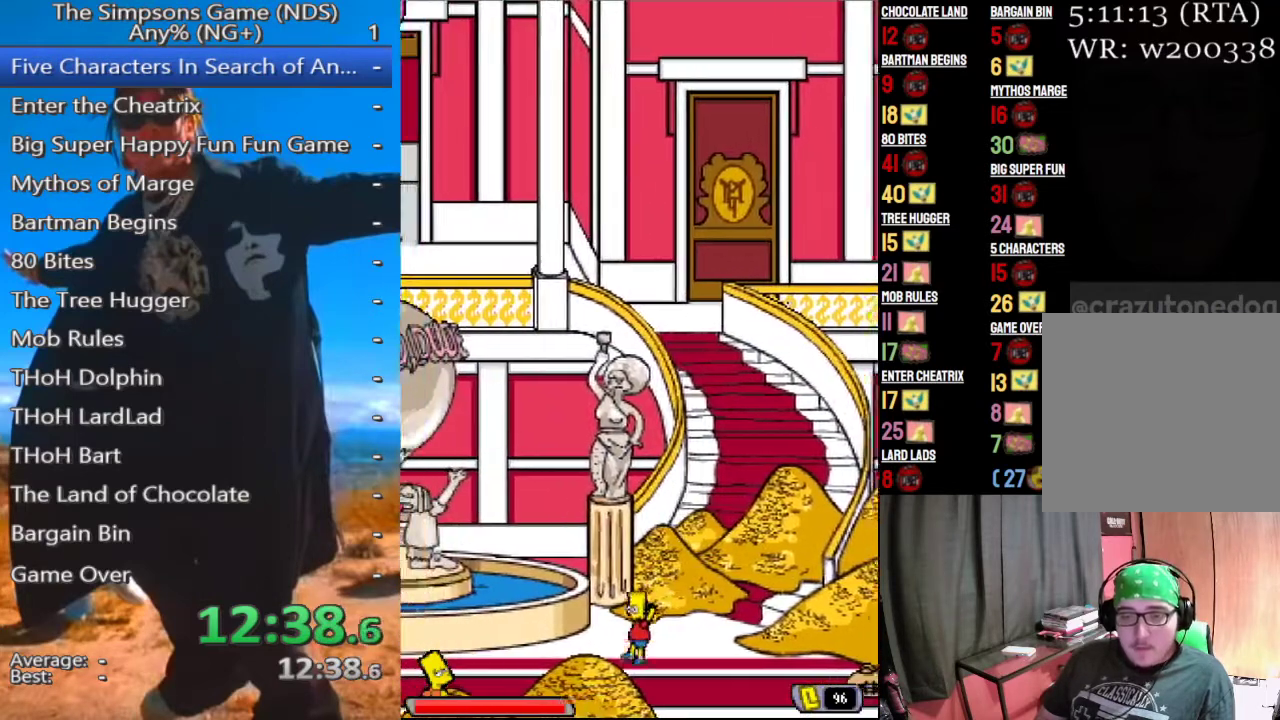
{"buttons": [], "left_stick": "up-left", "right_stick": "center", "button_events": []}
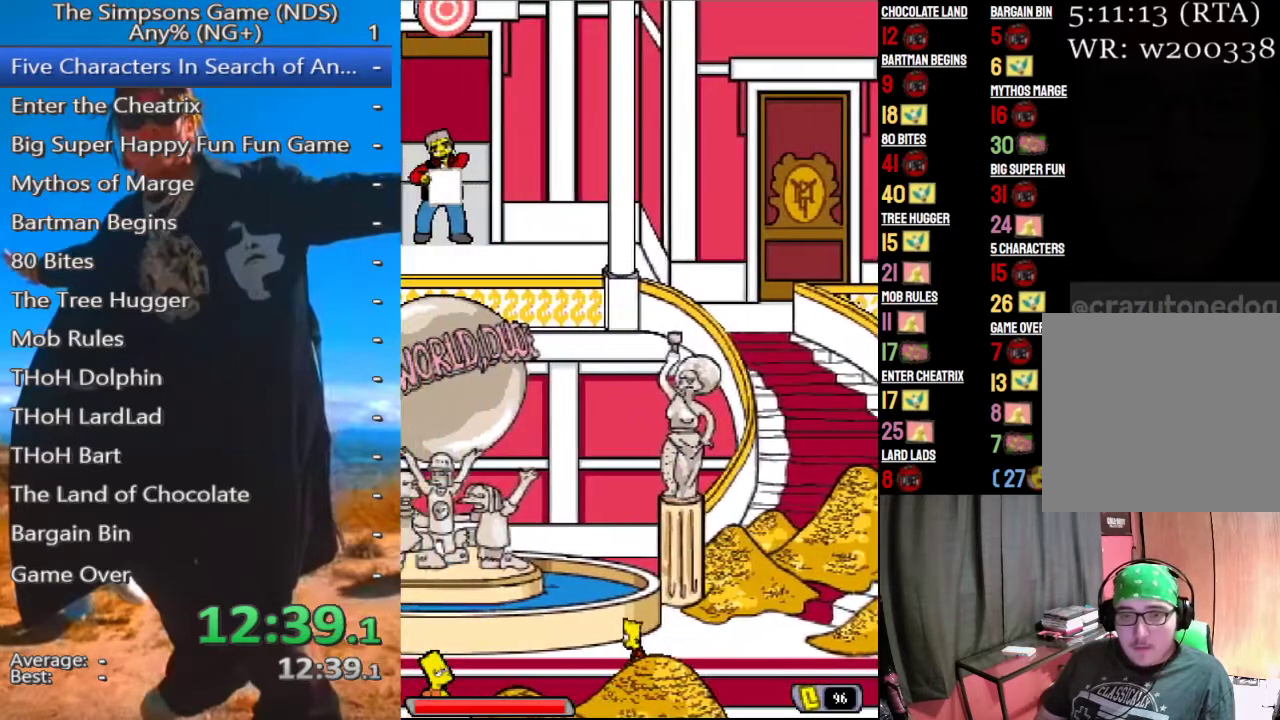
{"buttons": [], "left_stick": "up-left", "right_stick": "center", "button_events": []}
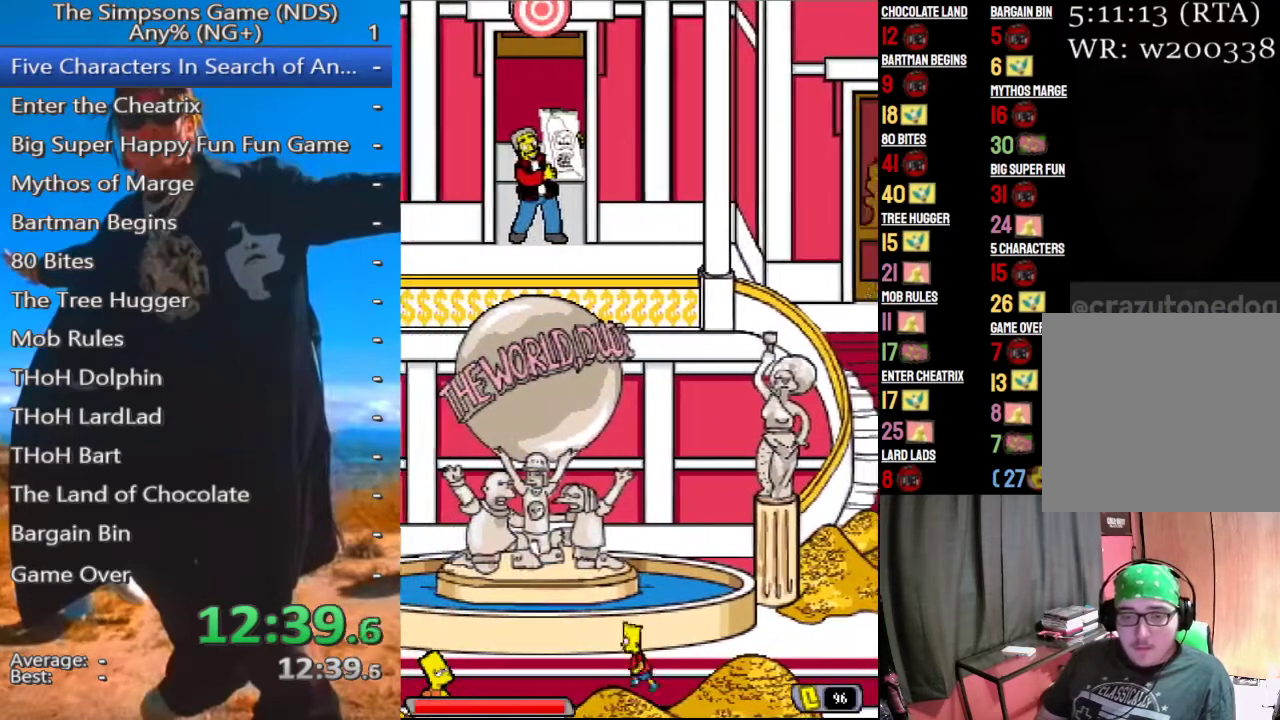
{"buttons": ["B"], "left_stick": "up-left", "right_stick": "center", "button_events": [[208, "A", "down"], [333, "A", "up"], [417, "B", "down"]]}